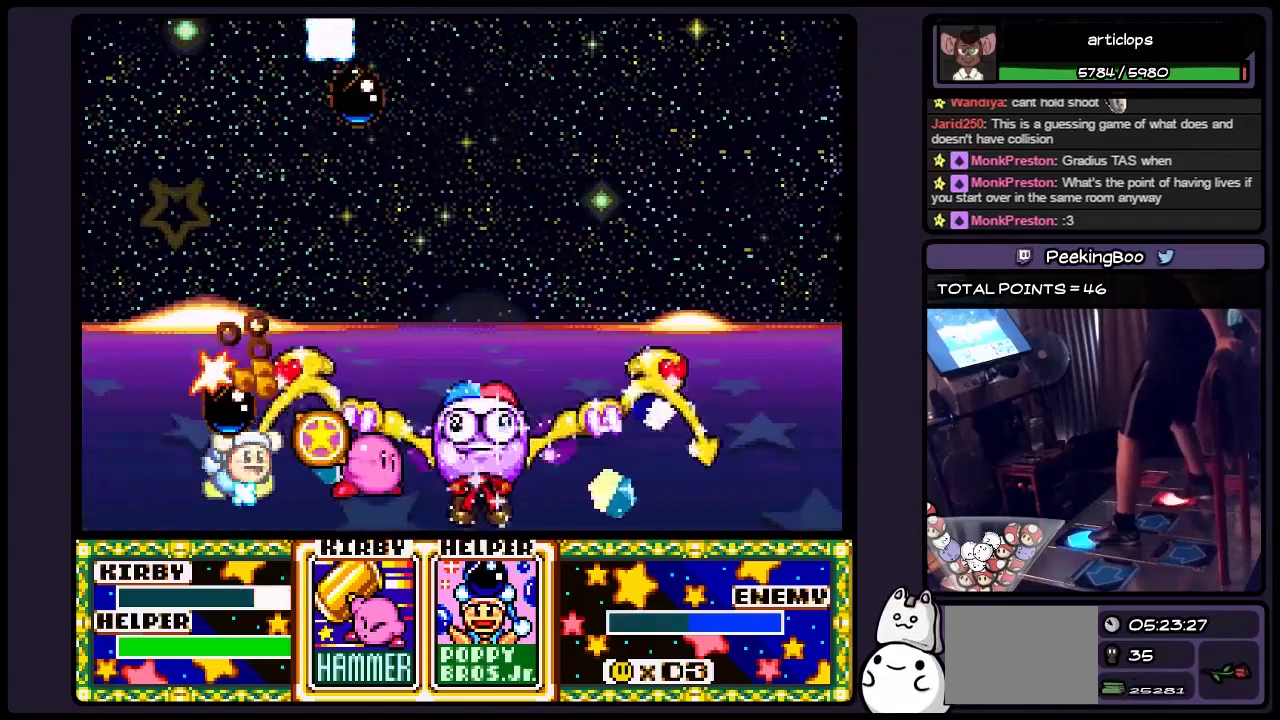
Gameplay with a controller (Nintendo layout); each line is a JSON object with the inputs held at the frame after it. "events" lists button and stick changes between this image and that frame as [ms after this image, input, new state], when the widget could be followed in between. Not read: L3 R3.
{"buttons": ["Y", "DPAD_UP"], "events": [[100, "Y", "up"], [183, "Y", "down"], [300, "Y", "up"], [467, "Y", "down"]]}
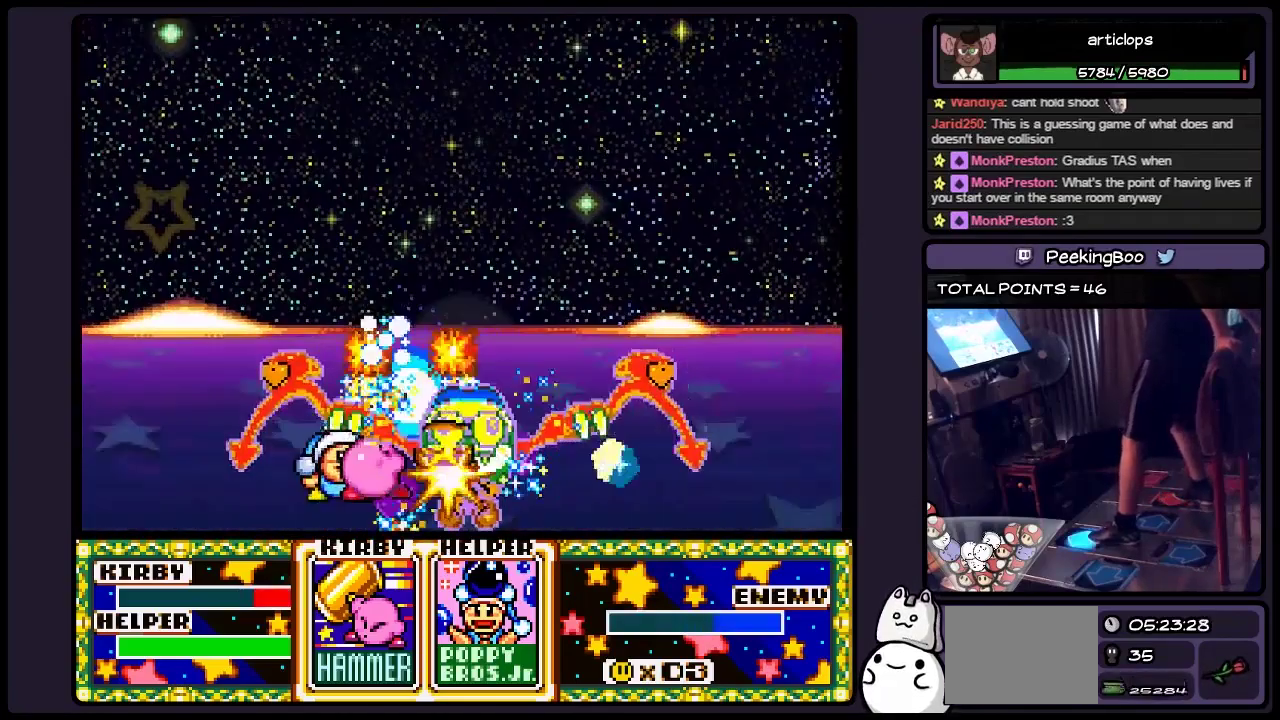
{"buttons": [], "events": [[100, "Y", "up"], [383, "DPAD_UP", "up"]]}
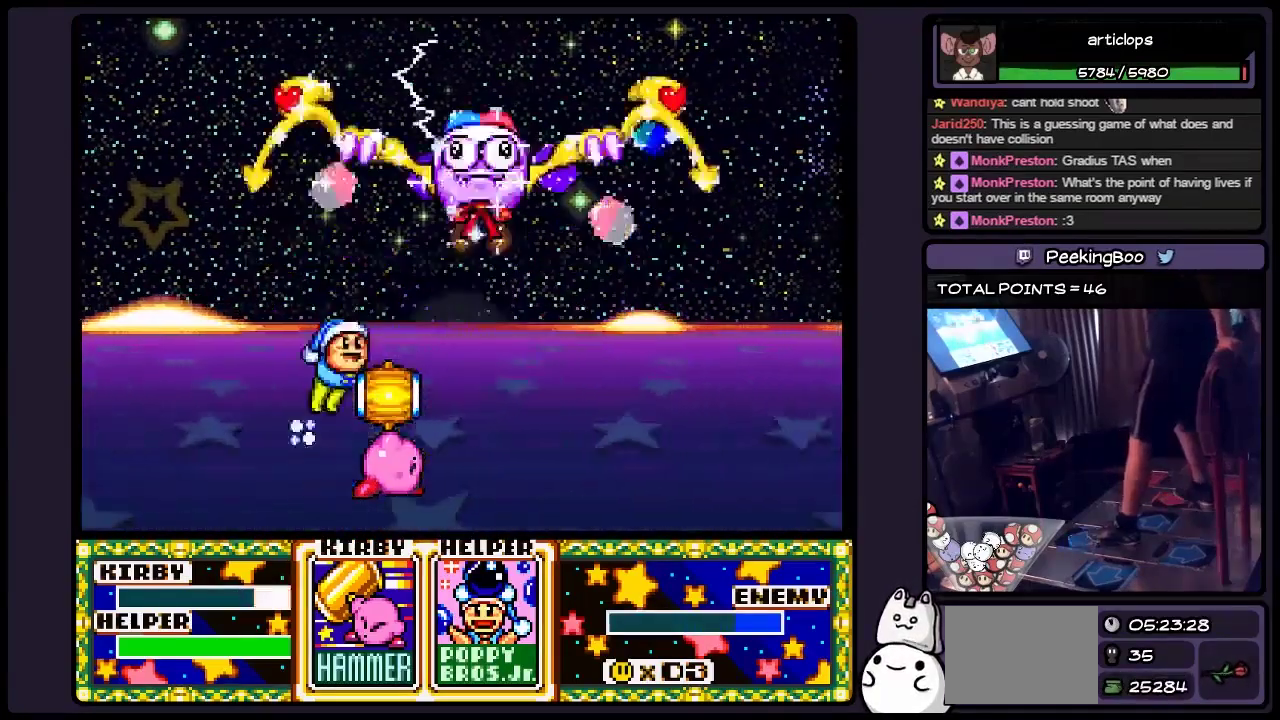
{"buttons": [], "events": [[217, "DPAD_LEFT", "down"], [433, "DPAD_LEFT", "up"]]}
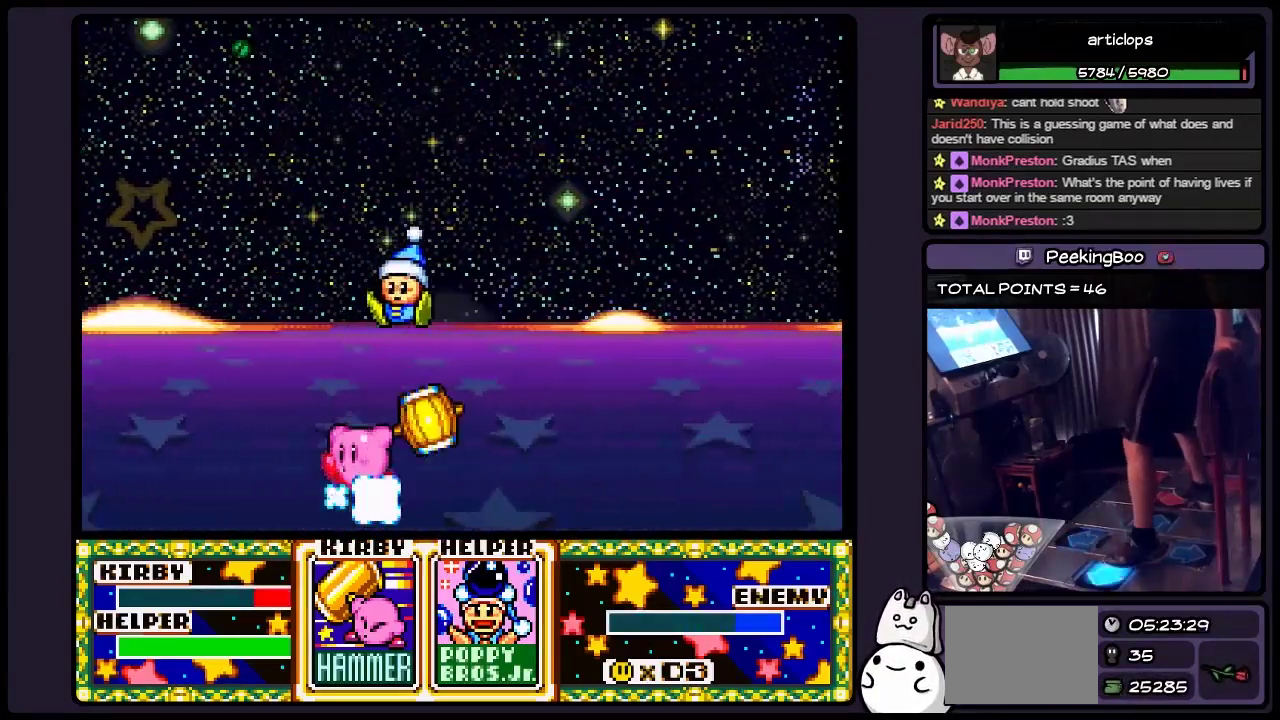
{"buttons": ["DPAD_LEFT"], "events": [[133, "DPAD_LEFT", "down"]]}
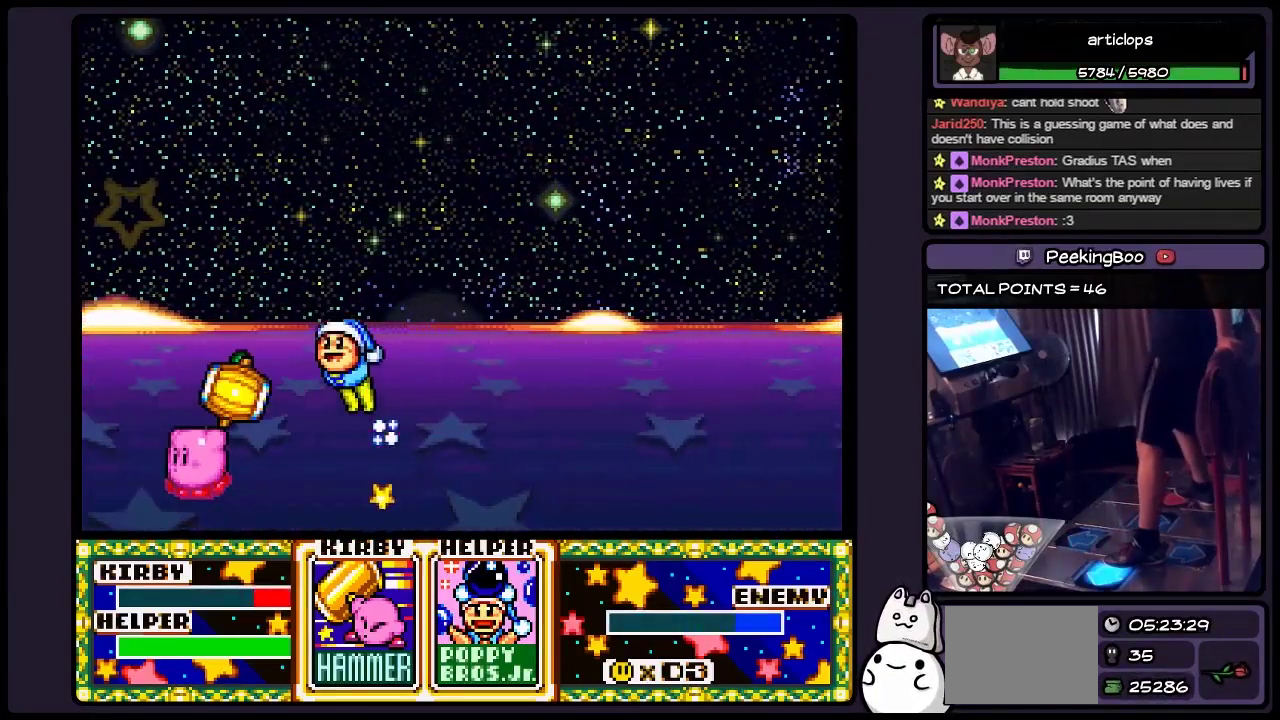
{"buttons": [], "events": [[433, "DPAD_LEFT", "up"]]}
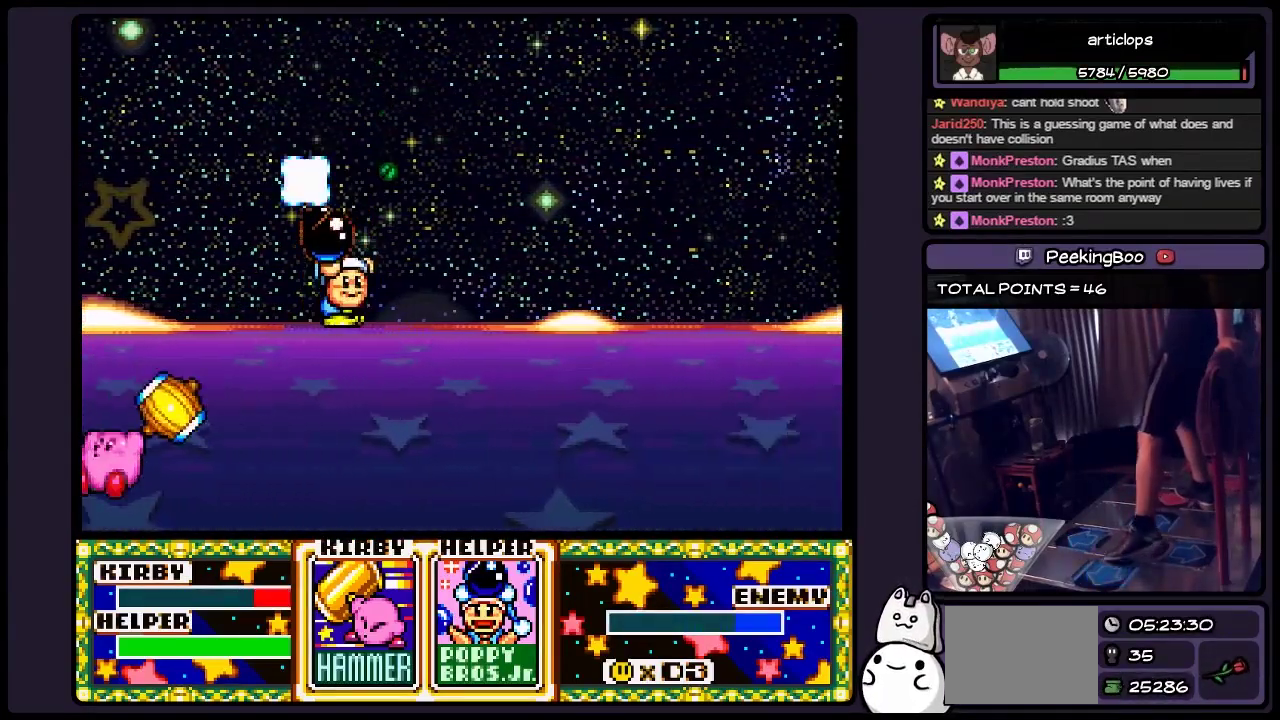
{"buttons": ["DPAD_LEFT"], "events": [[433, "DPAD_LEFT", "down"]]}
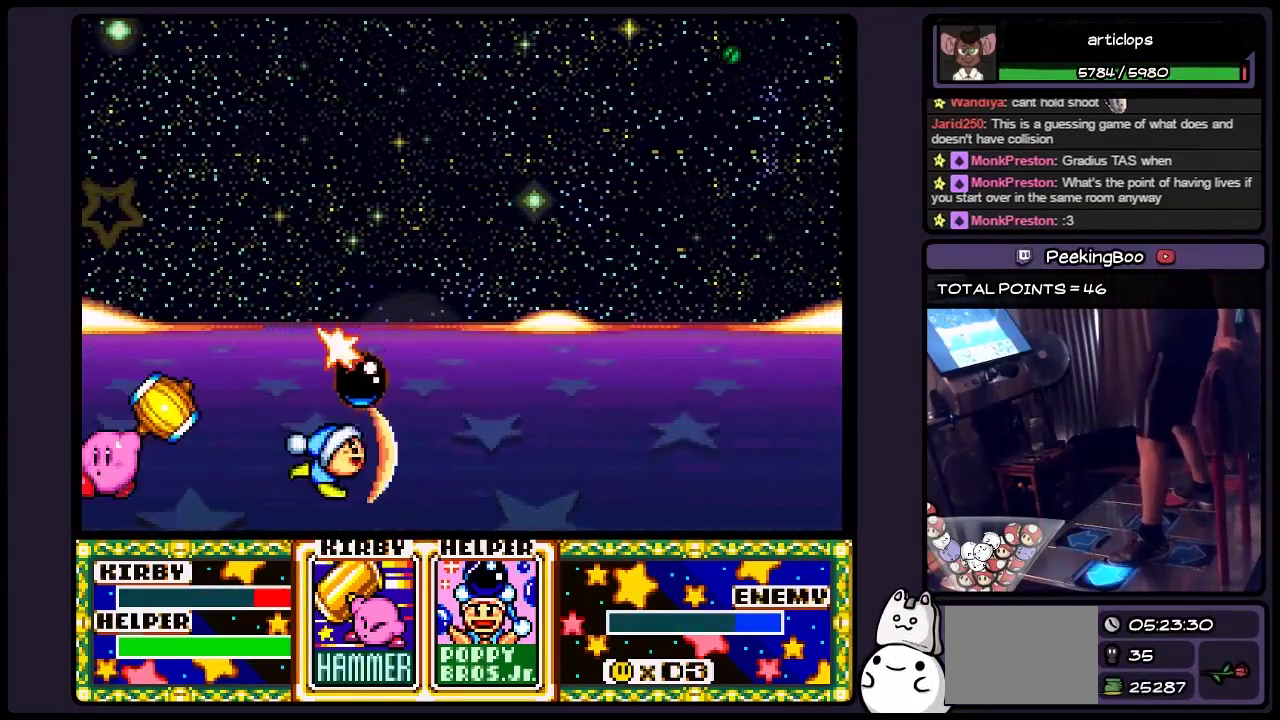
{"buttons": ["DPAD_LEFT"], "events": []}
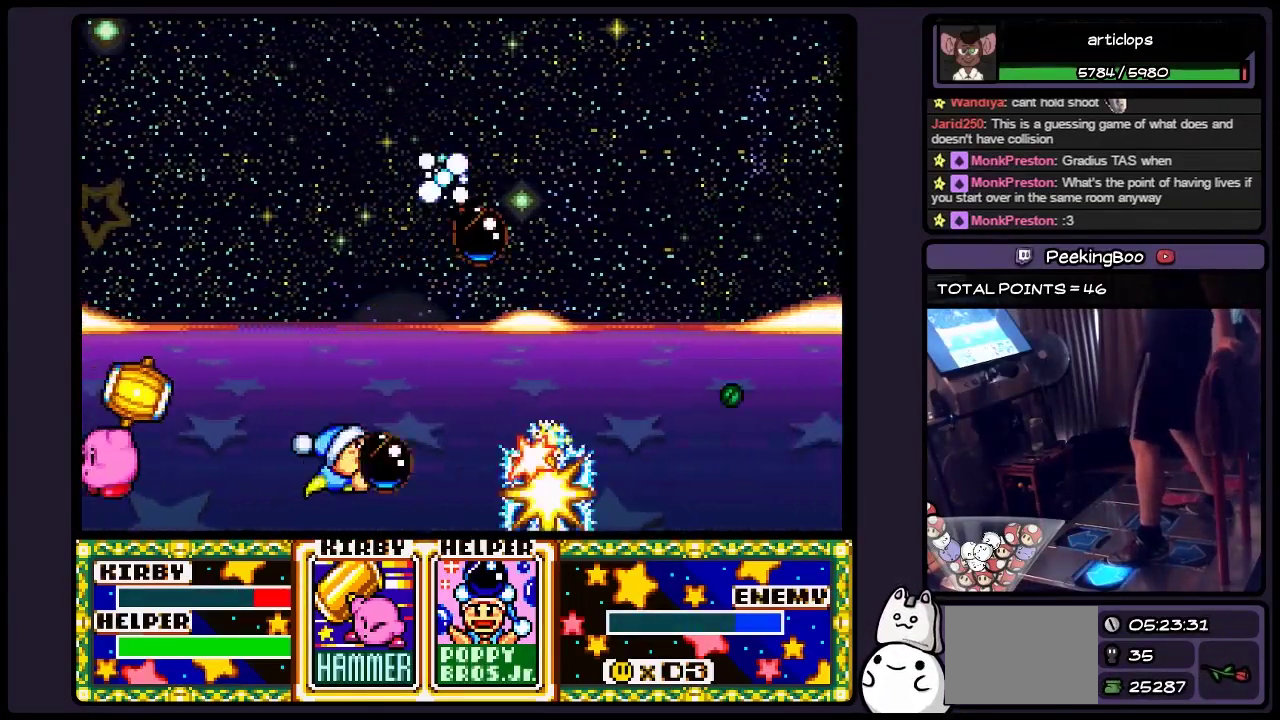
{"buttons": [], "events": [[383, "DPAD_LEFT", "up"]]}
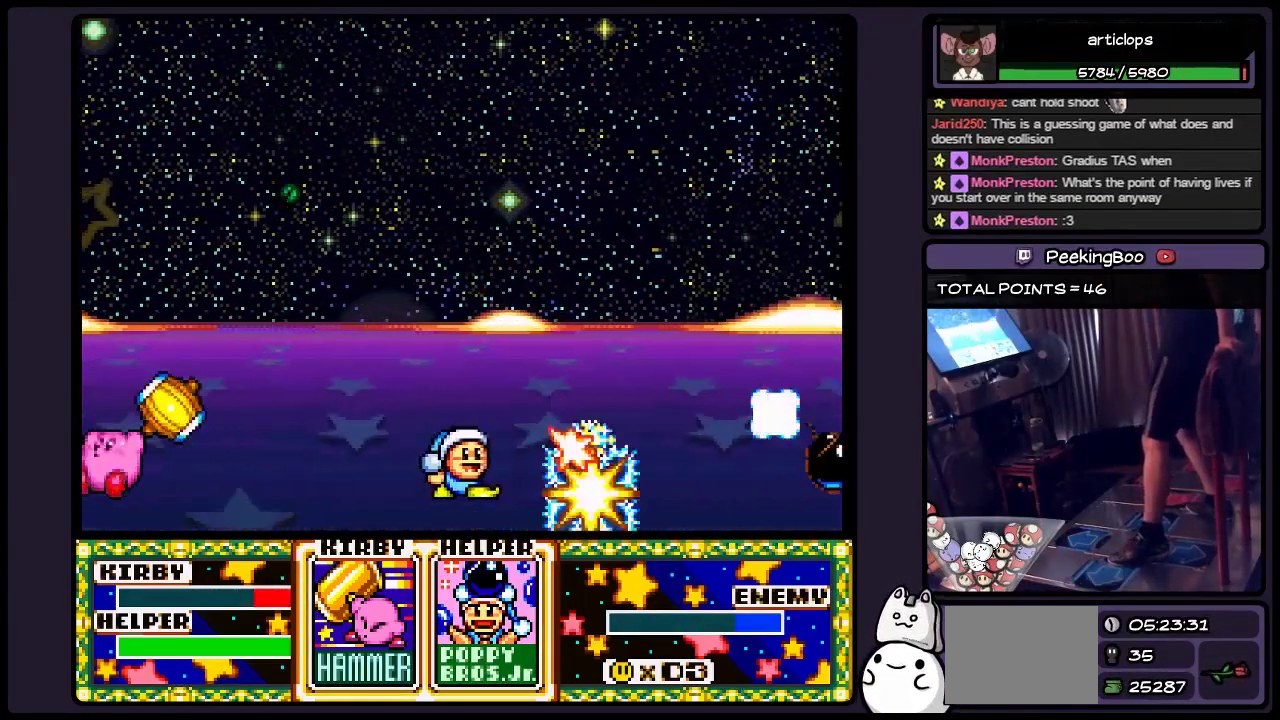
{"buttons": ["DPAD_LEFT"], "events": [[300, "DPAD_LEFT", "down"]]}
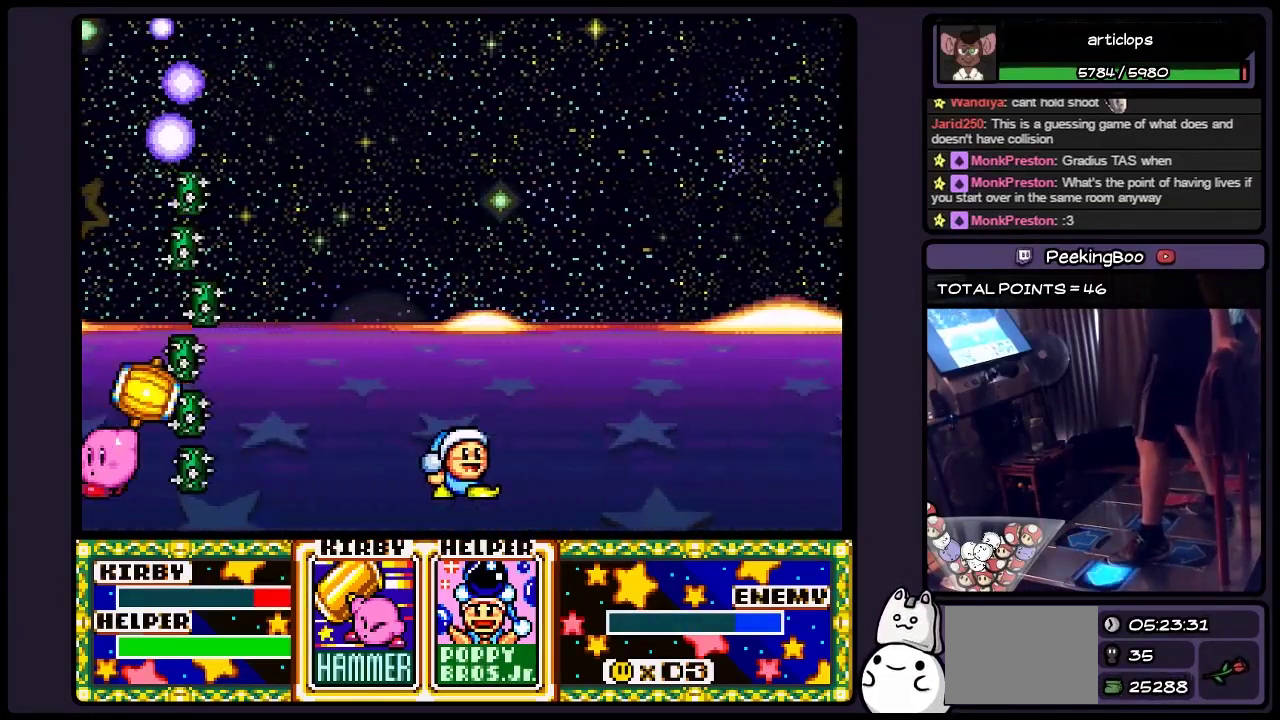
{"buttons": ["DPAD_LEFT"], "events": []}
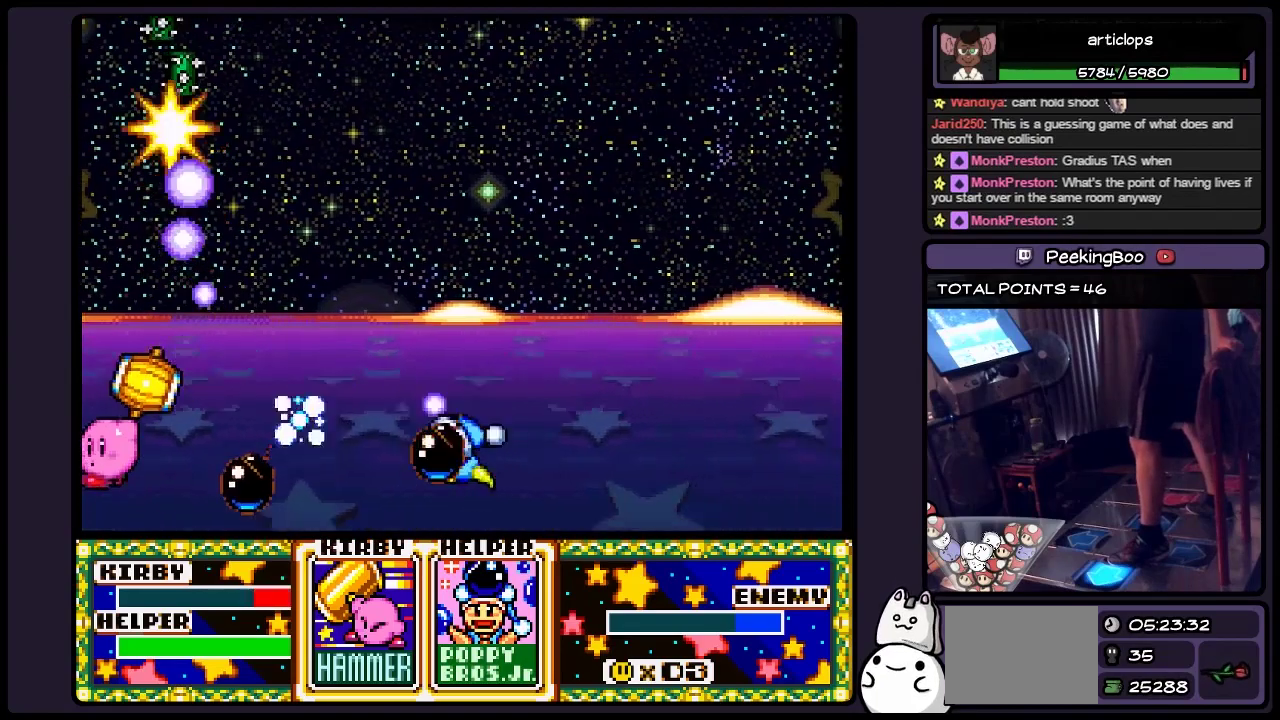
{"buttons": ["DPAD_LEFT"], "events": []}
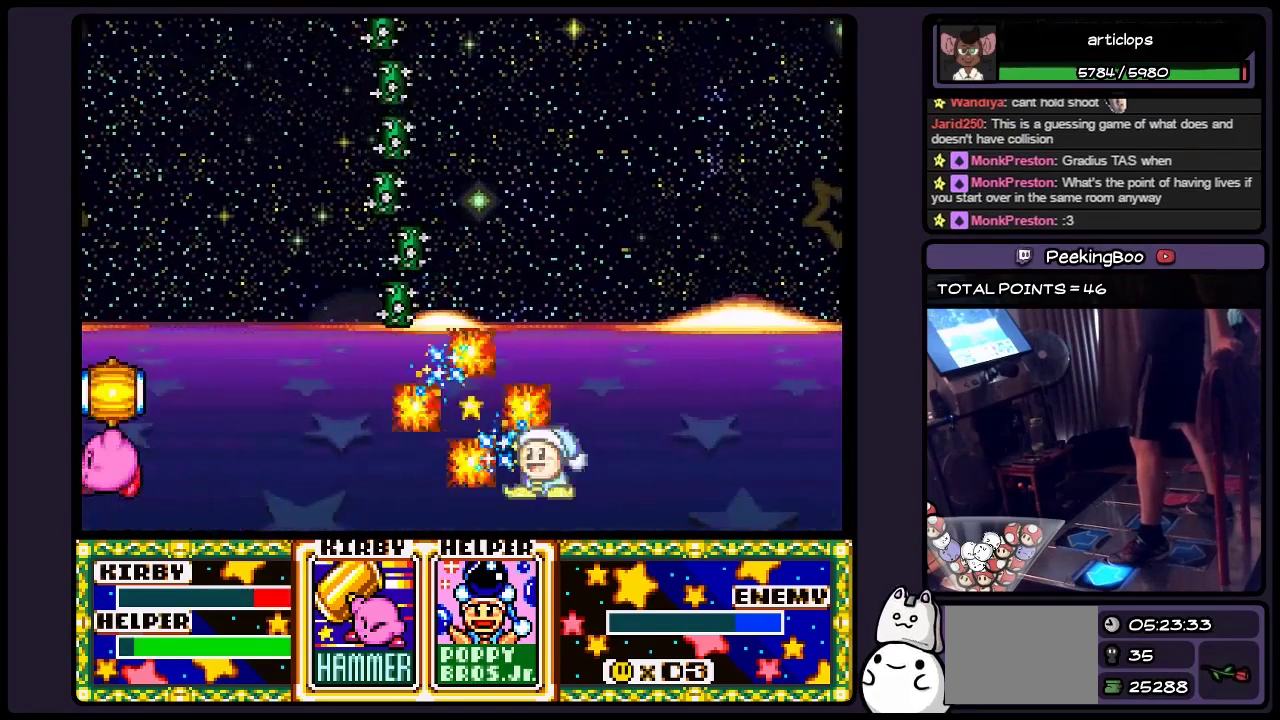
{"buttons": ["DPAD_LEFT"], "events": []}
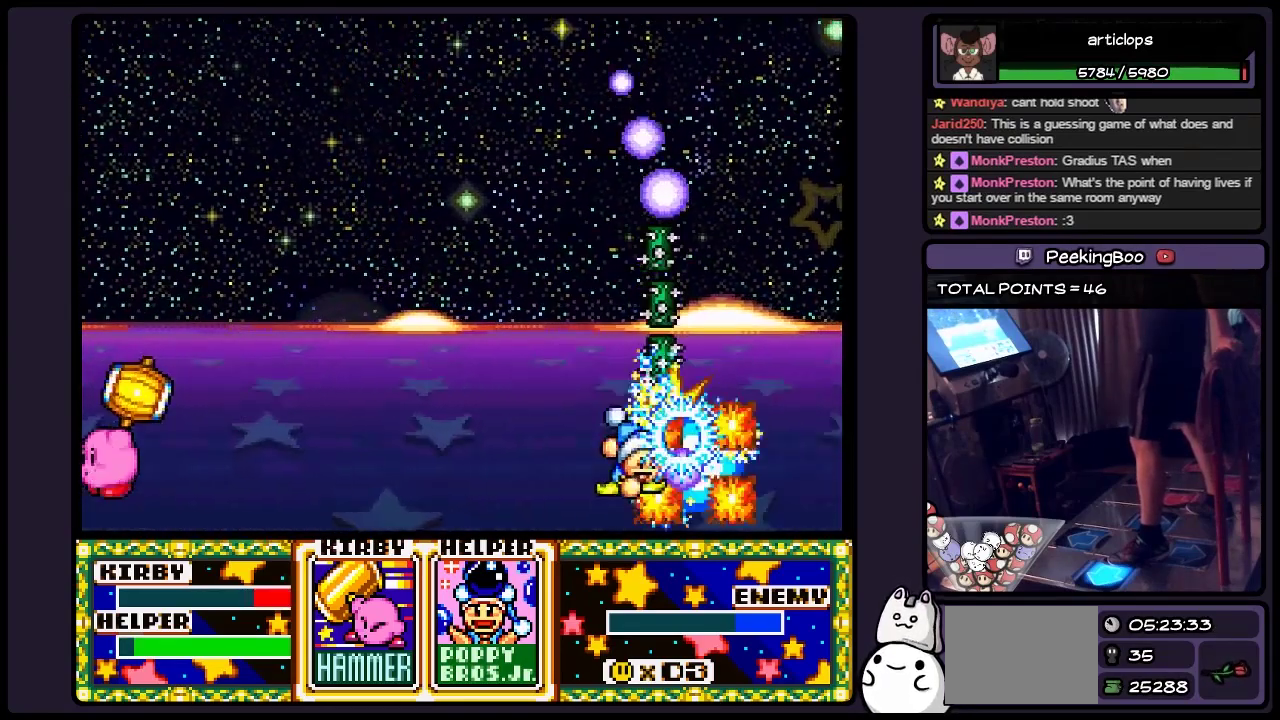
{"buttons": ["DPAD_LEFT"], "events": []}
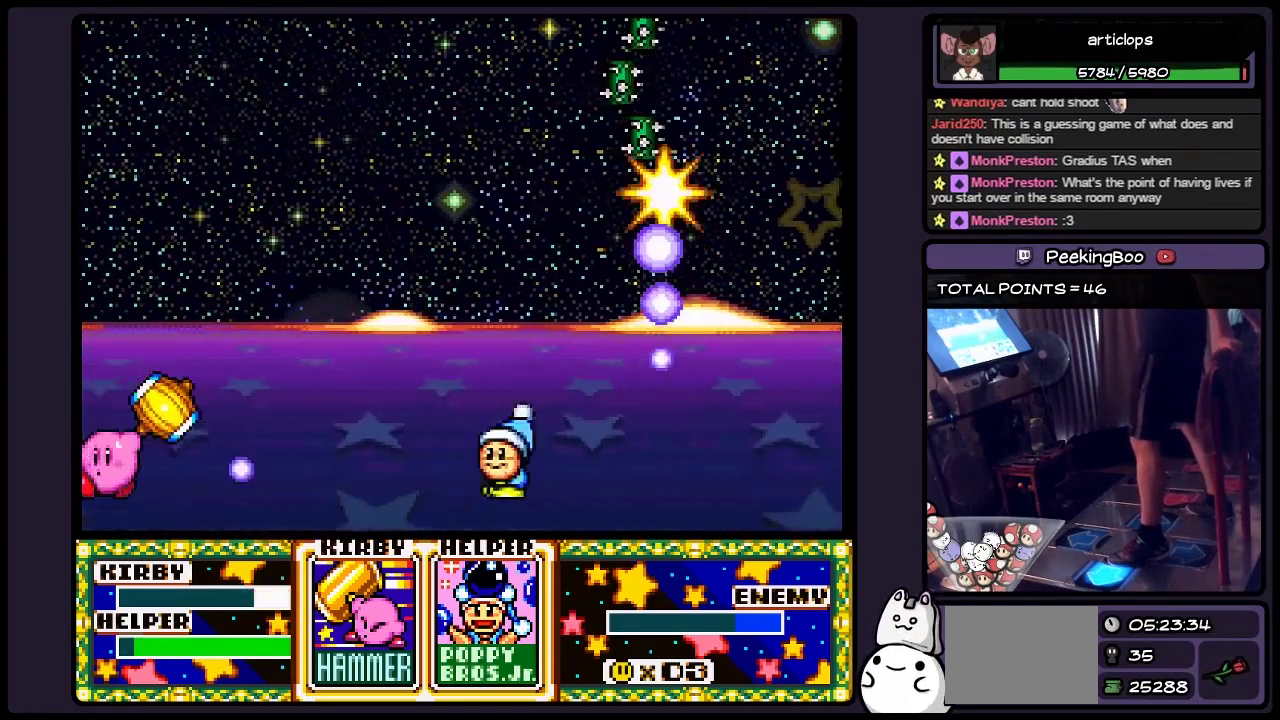
{"buttons": ["DPAD_LEFT"], "events": []}
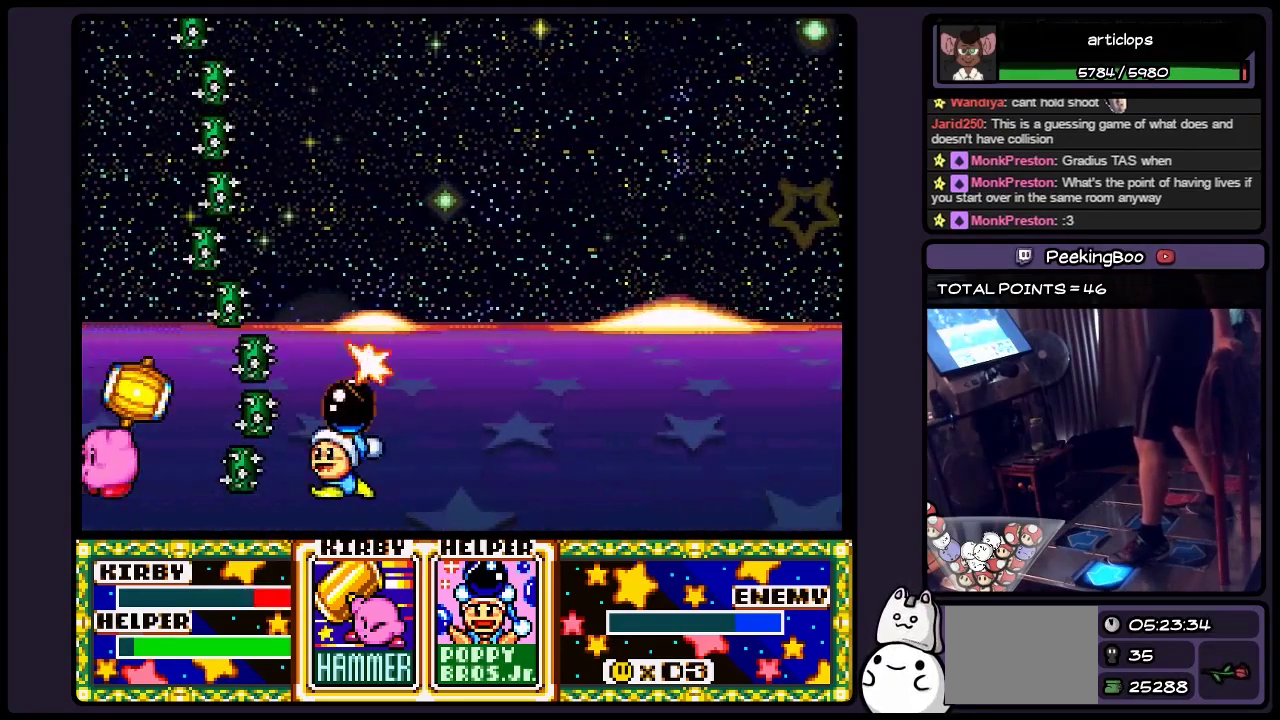
{"buttons": [], "events": [[267, "DPAD_LEFT", "up"]]}
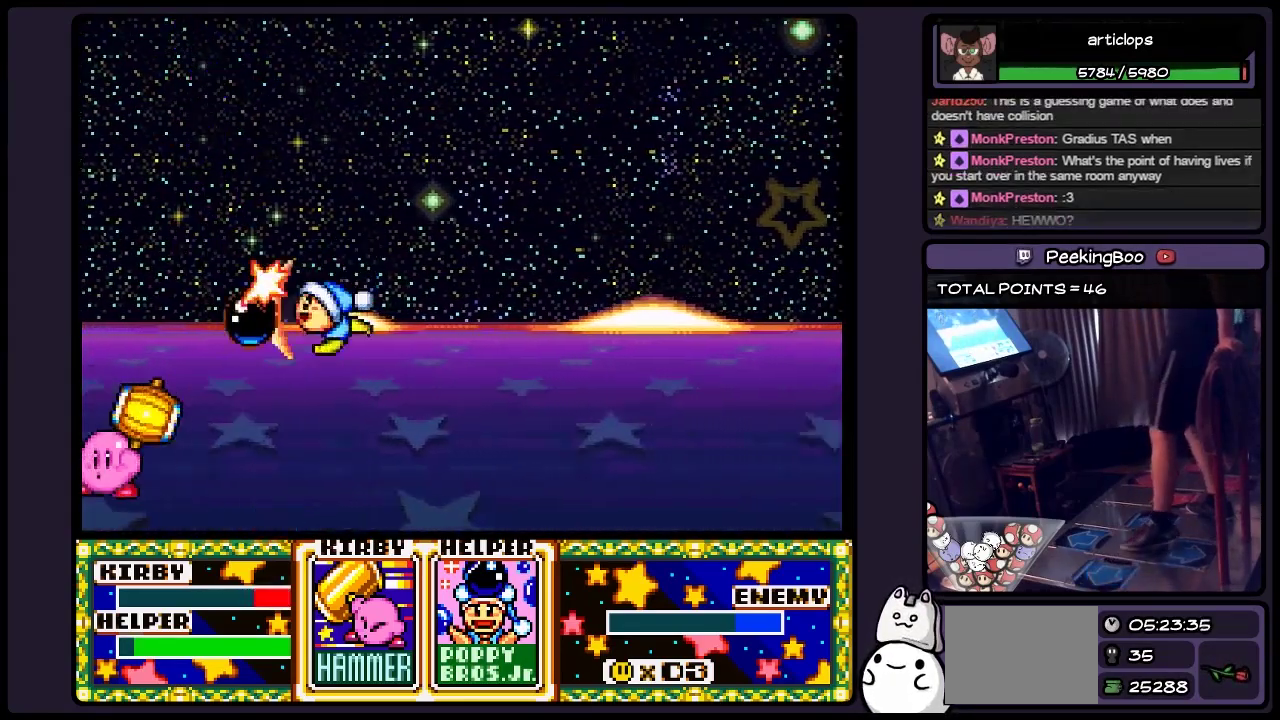
{"buttons": [], "events": []}
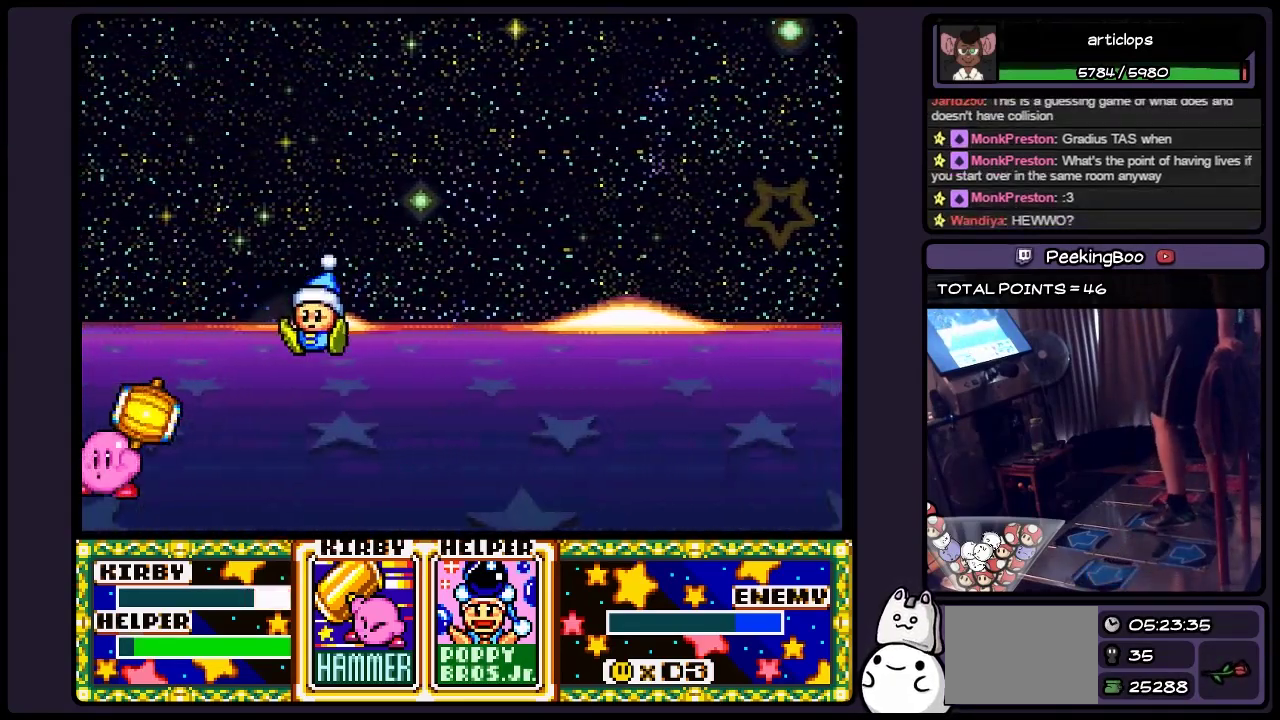
{"buttons": [], "events": []}
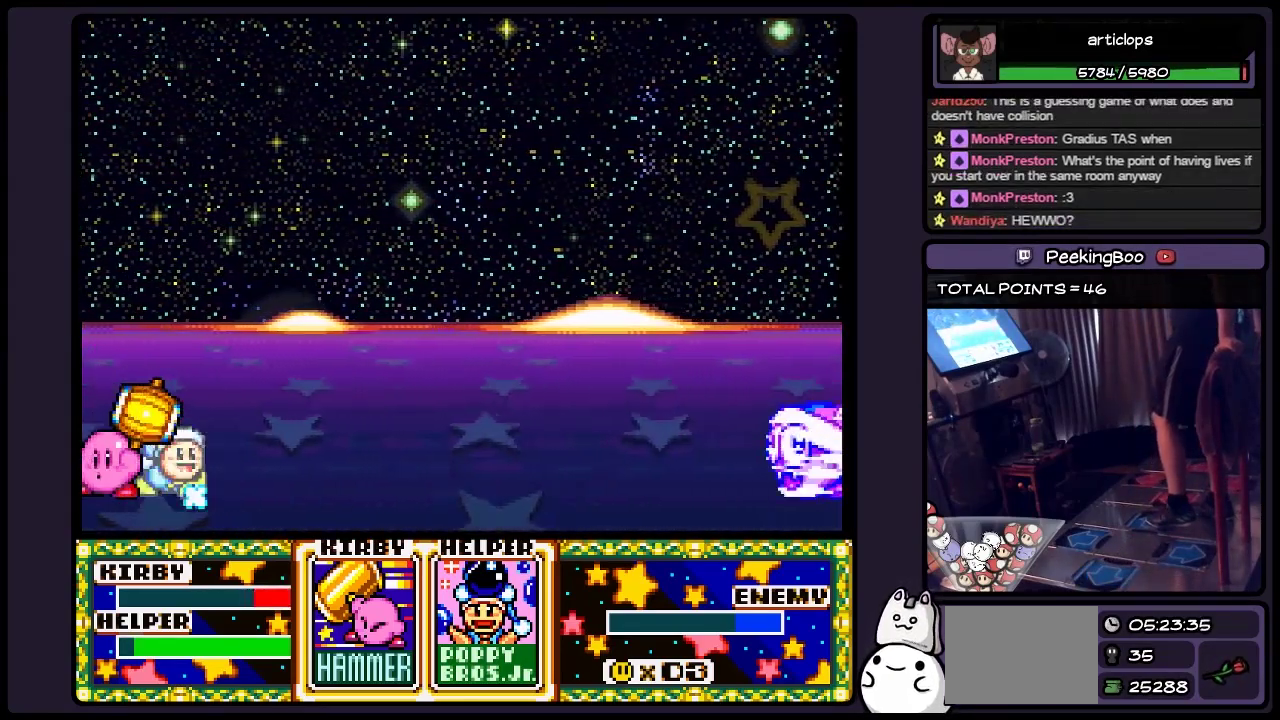
{"buttons": [], "events": [[133, "DPAD_RIGHT", "down"], [350, "DPAD_RIGHT", "up"]]}
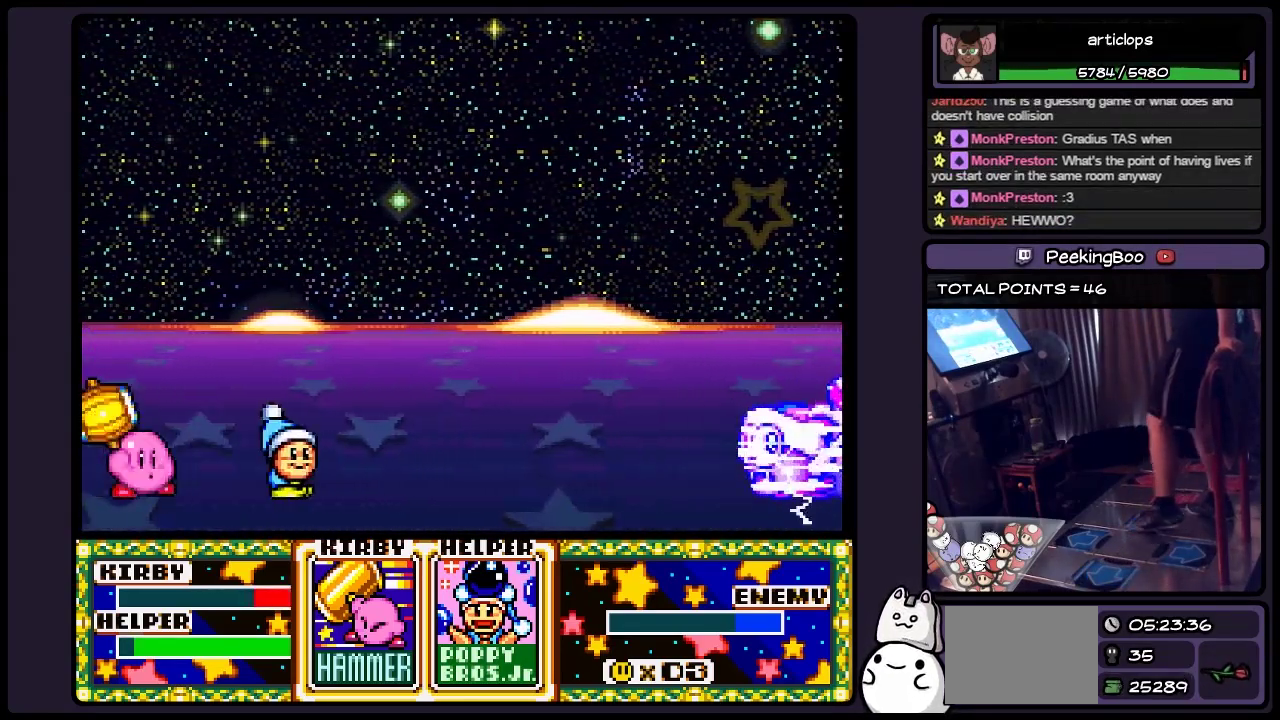
{"buttons": ["B"], "events": [[267, "B", "down"]]}
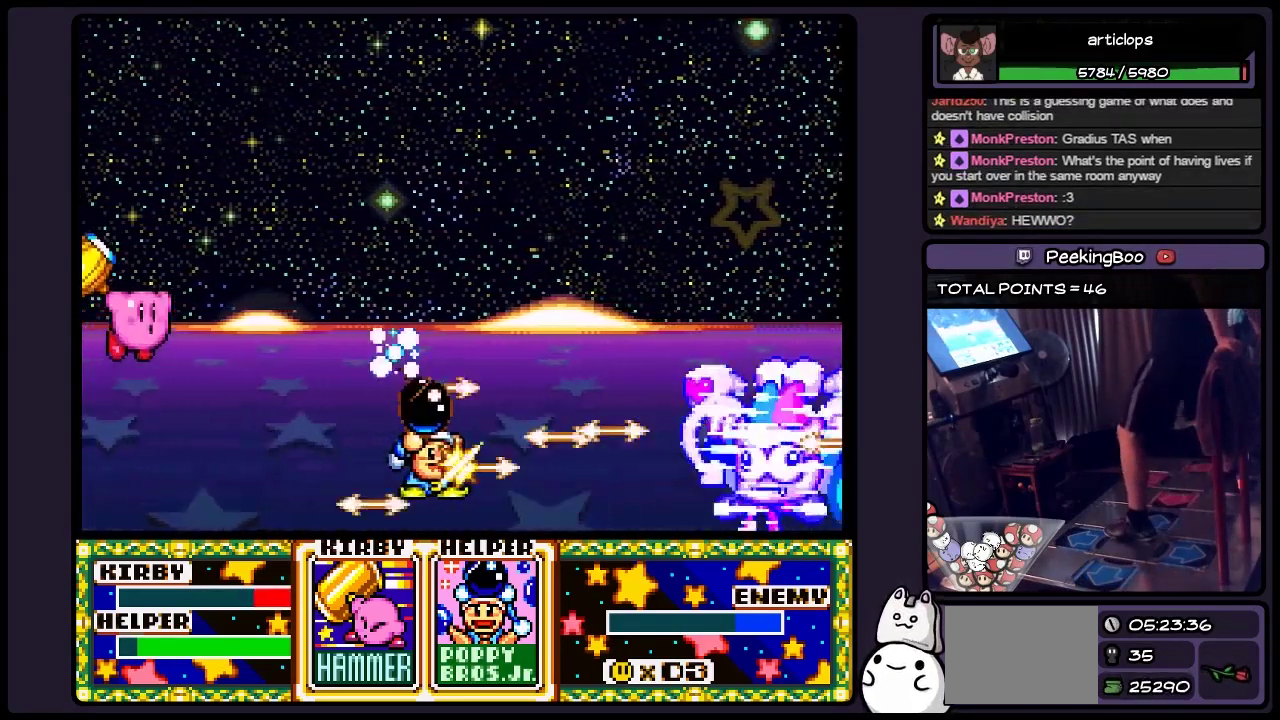
{"buttons": ["B"], "events": [[17, "B", "up"], [183, "B", "down"], [300, "B", "up"], [383, "B", "down"]]}